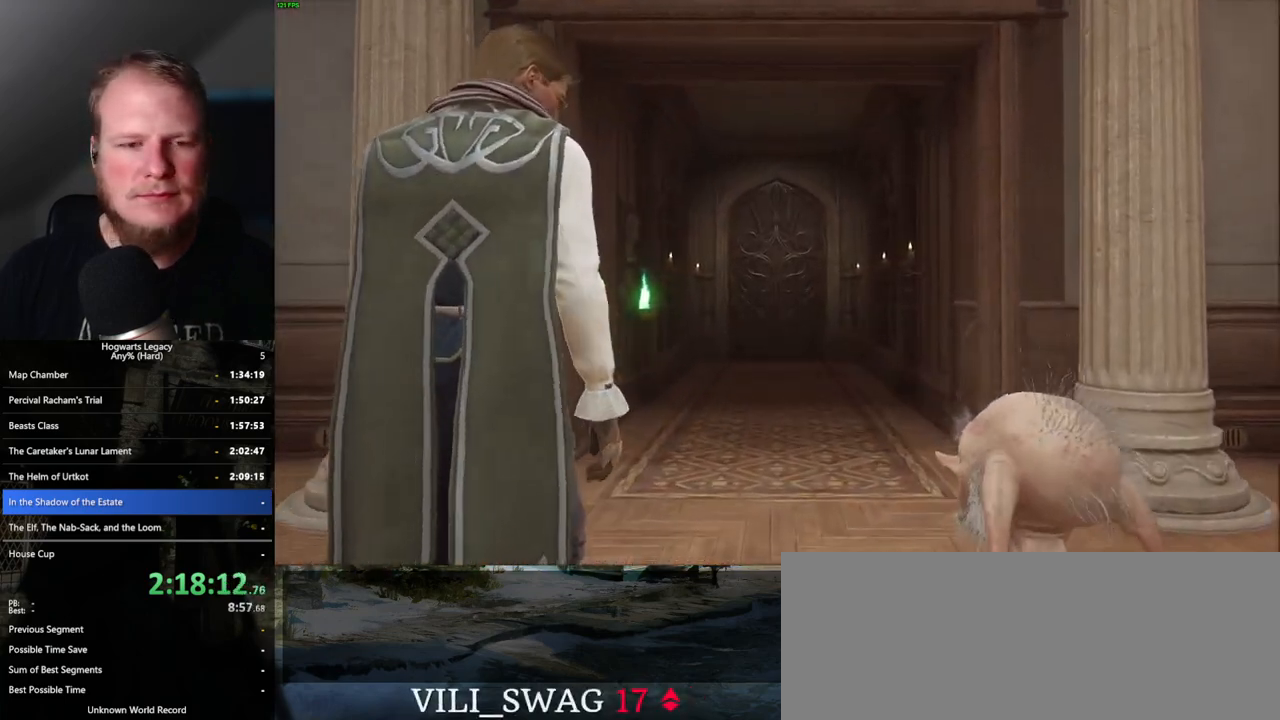
Gameplay with keyboard and mouse; each line is a JSON object with the keys and mouse buttons held at the frame after it. "events" lists presses ("down") and releases ("up") of ".", "/", "0", "1", "2", "3", "4", "5", "6", "7", "8", "9", "a", "alt_l", "alt_r", "b", "backslash", "backspace", "c", "caps_lock", "comma", "ctrl_l", "ctrl_r", "d", "e", "equals", "escape", "f", "f1", "f10", "f11", "f12", "f2", "f3", "f4", "f5", "f6", "f7", "f8", "f9", "g", "h", "i", "j", "k", "l", "lbracket", "m", "minus", "n", "o", "p", "q", "quote", "r", "rbracket", "return", "s", "semicolon", "shift_l", "shift_r", "space", "super", "t", "tab", "tilde", "u", "v", "w", "x", "y", "z", "mouse_left", "mouse_wheel", "mouse_right", "mouse_mb4" and "mouse_mb5" between this image and that frame as [ms after this image, input, new state], when the widget could be followed in between. "mouse_left", "mouse_wheel", "mouse_right", "mouse_mb4", "mouse_mb5" = the "left", "wheel", "right", "mb4", "mb5" buttons of the "mouse" list. No other keys are recorded. "wheel" means that the mouse wheel is clicked or scrolled. Mouse movement is not recorded.
{"keys": [], "mouse": [], "events": [[117, "s", "down"], [217, "s", "up"]]}
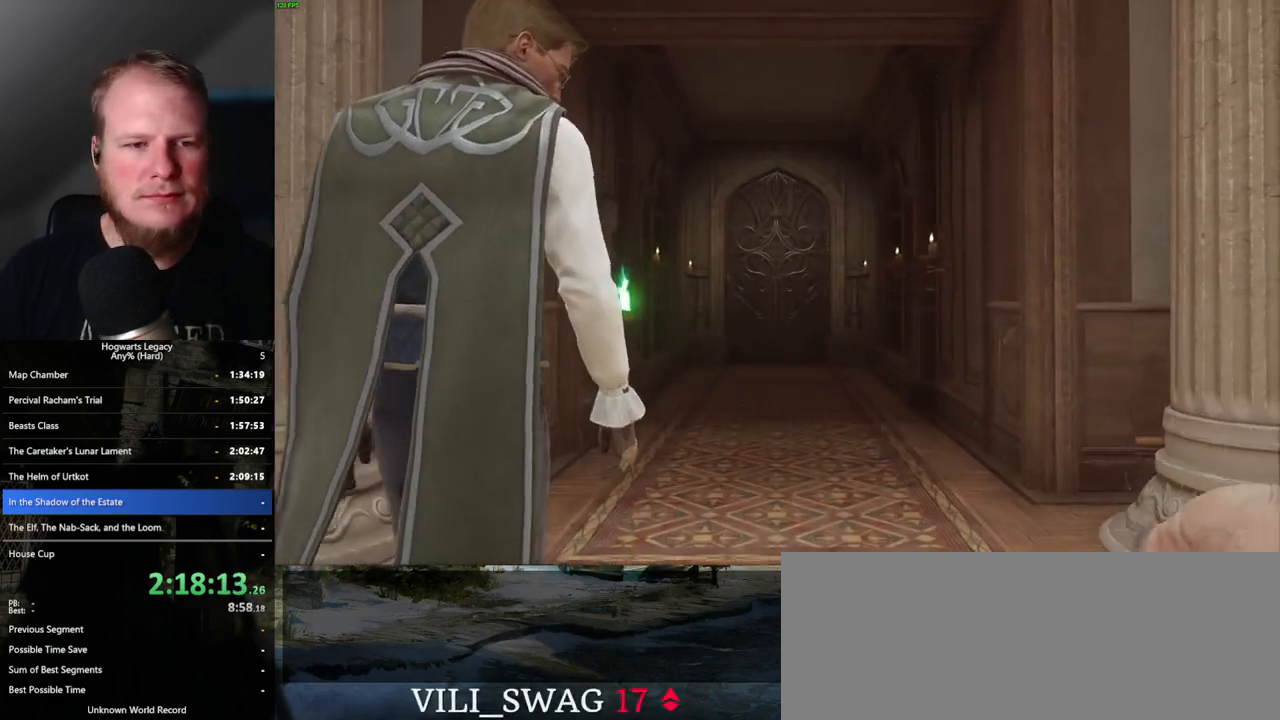
{"keys": [], "mouse": [], "events": []}
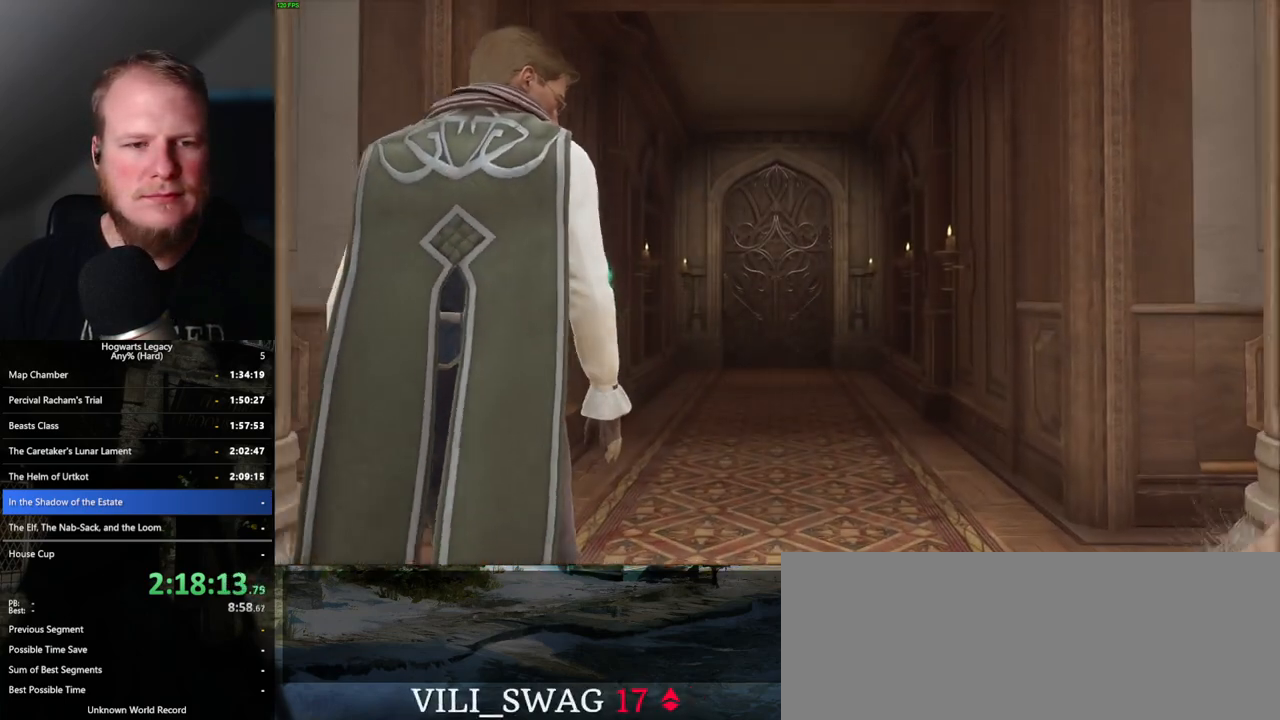
{"keys": [], "mouse": [], "events": []}
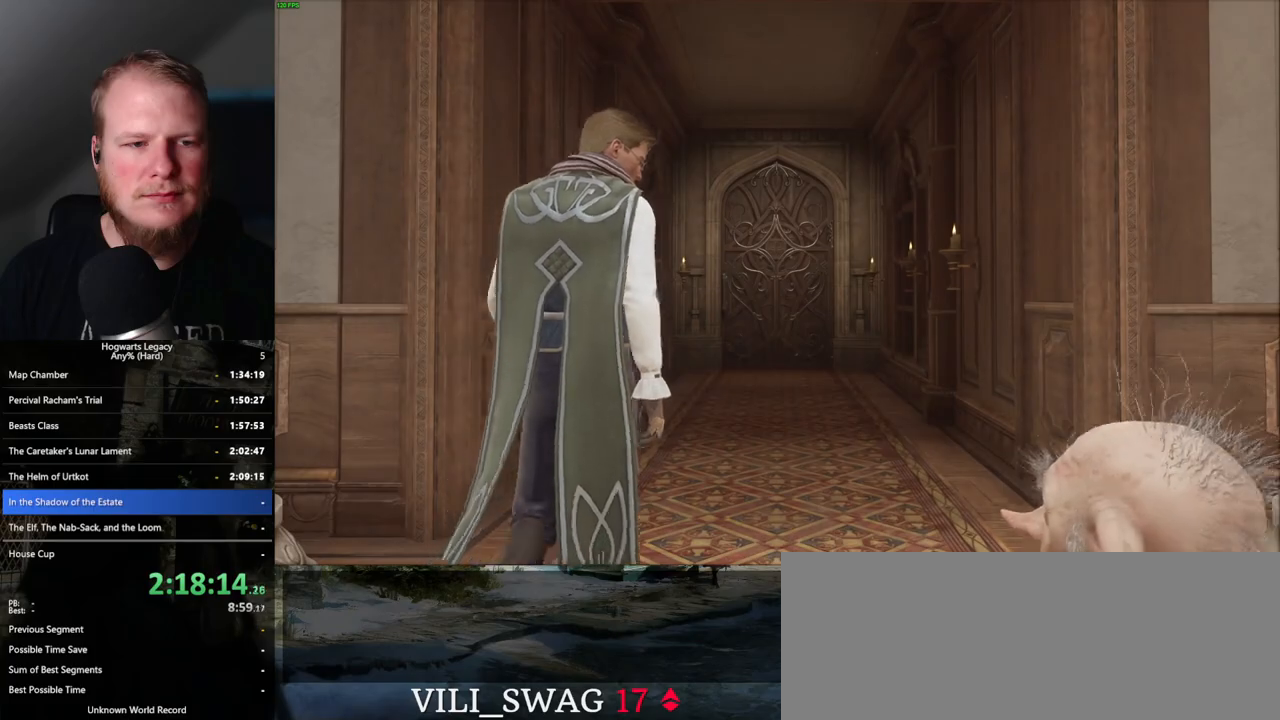
{"keys": [], "mouse": [], "events": []}
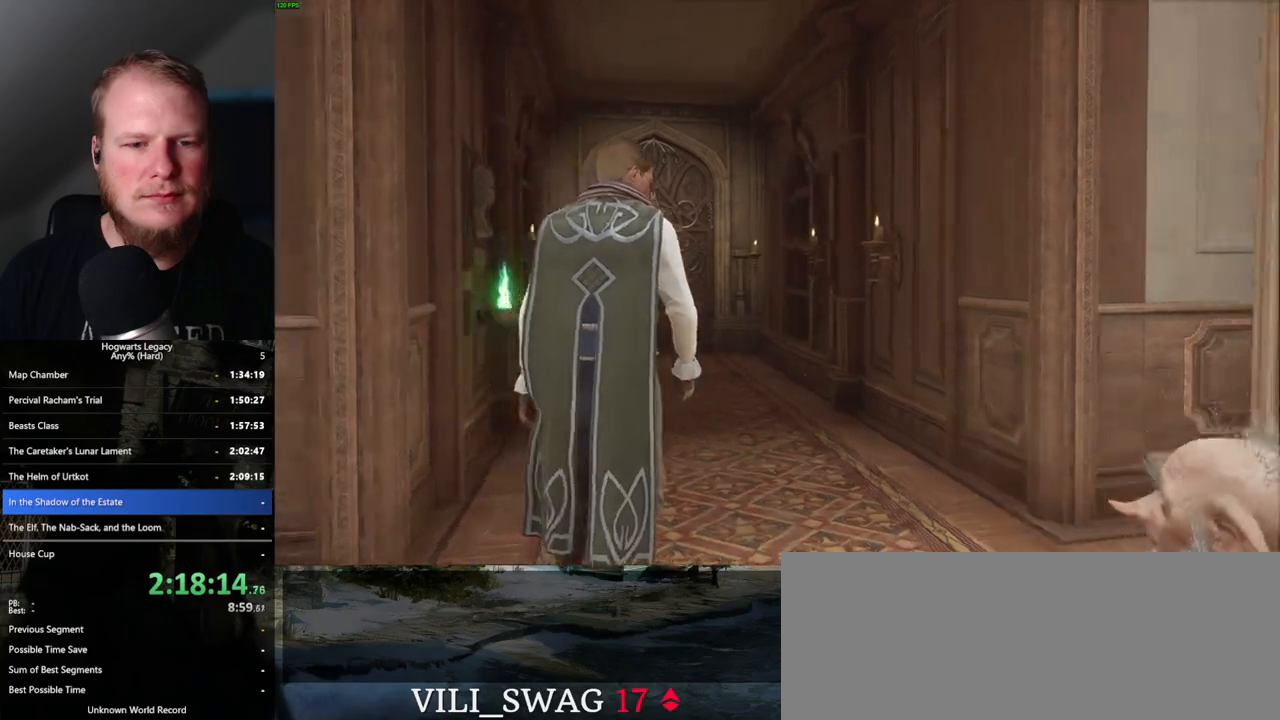
{"keys": ["d"], "mouse": [], "events": [[483, "d", "down"]]}
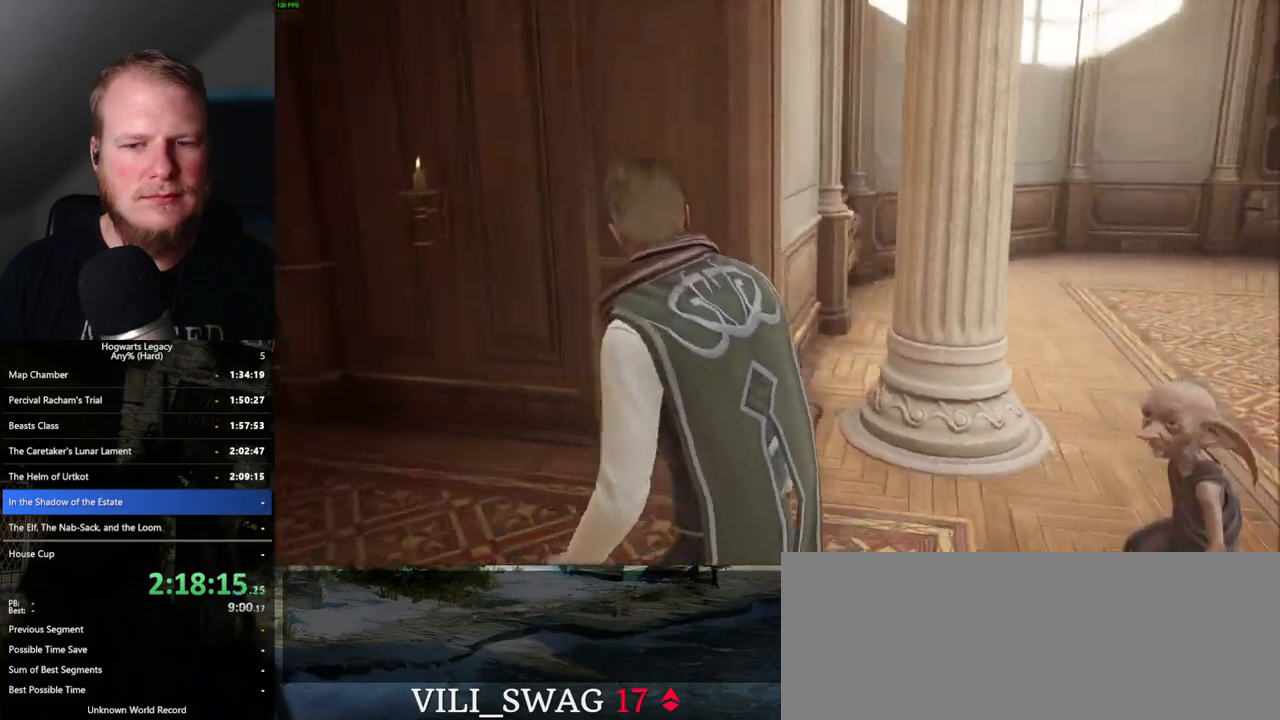
{"keys": ["d"], "mouse": [], "events": [[200, "space", "down"], [300, "space", "up"], [400, "space", "down"], [450, "space", "up"]]}
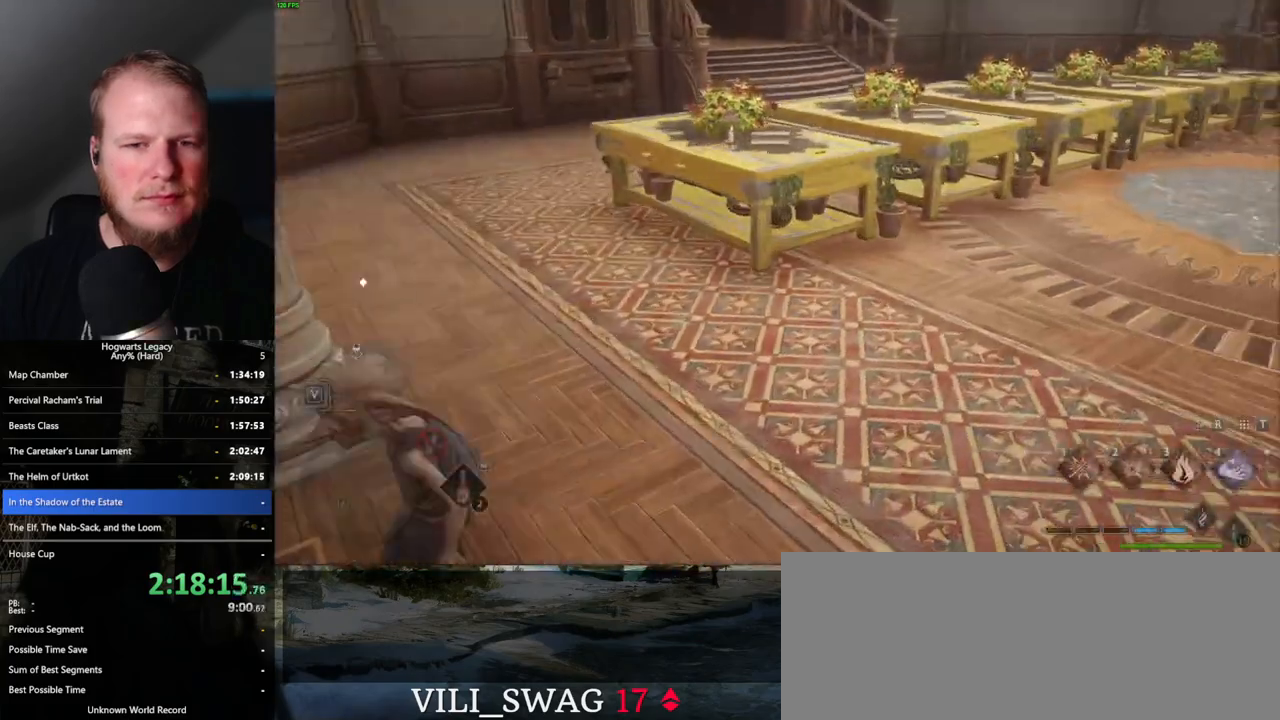
{"keys": ["a", "w"], "mouse": [], "events": [[17, "w", "down"], [117, "d", "up"], [117, "shift_l", "down"], [283, "shift_l", "up"], [483, "a", "down"]]}
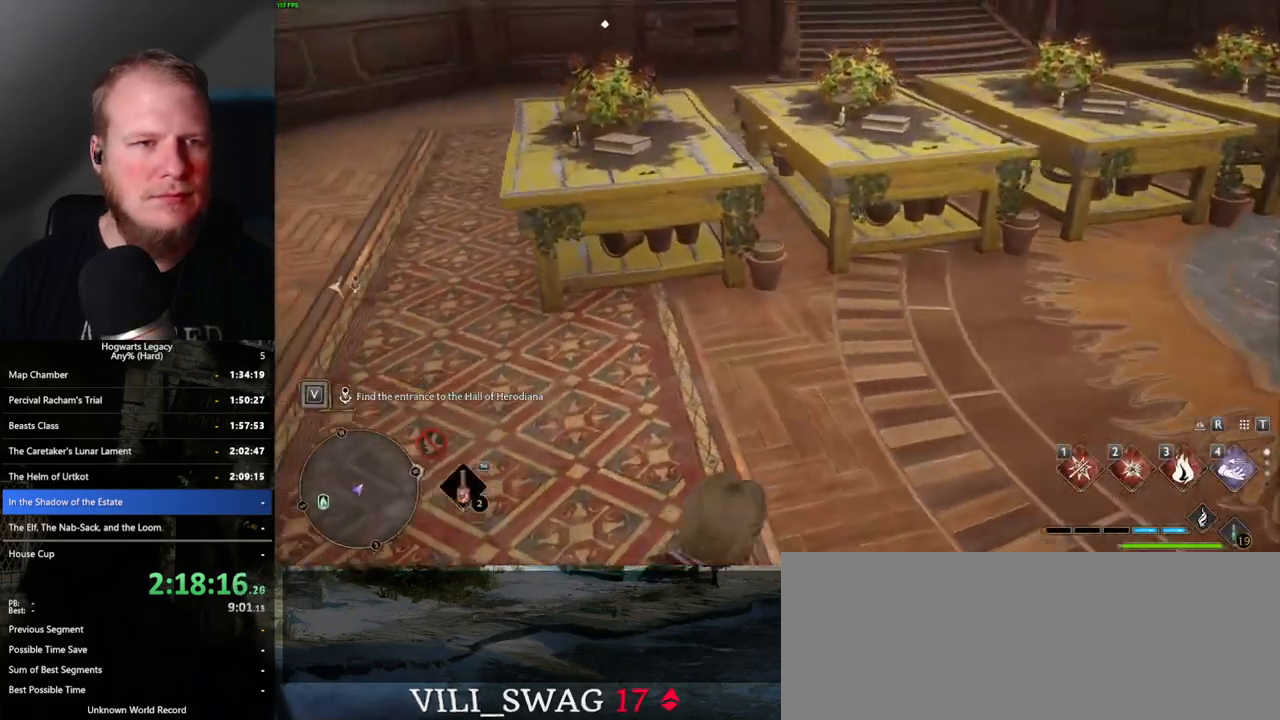
{"keys": ["w"], "mouse": [], "events": [[367, "a", "up"], [367, "f", "down"], [467, "f", "up"]]}
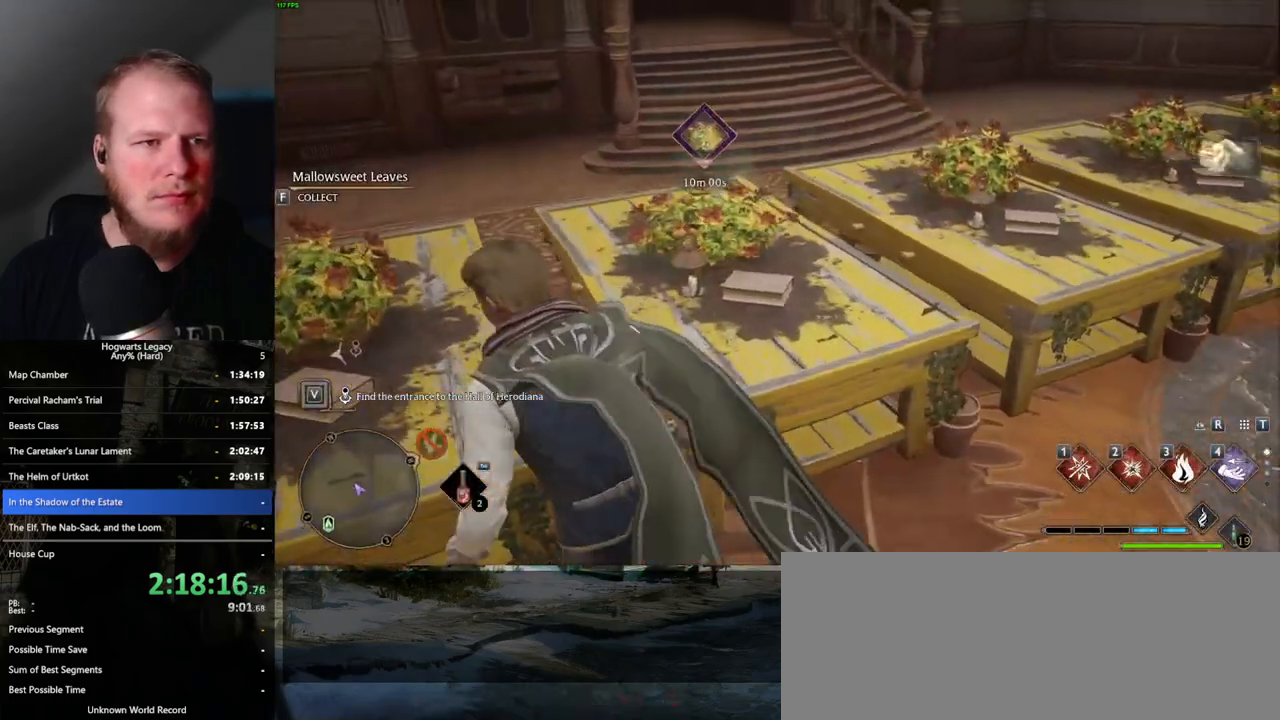
{"keys": ["w"], "mouse": [], "events": [[233, "a", "down"], [283, "f", "down"], [317, "a", "up"], [383, "f", "up"]]}
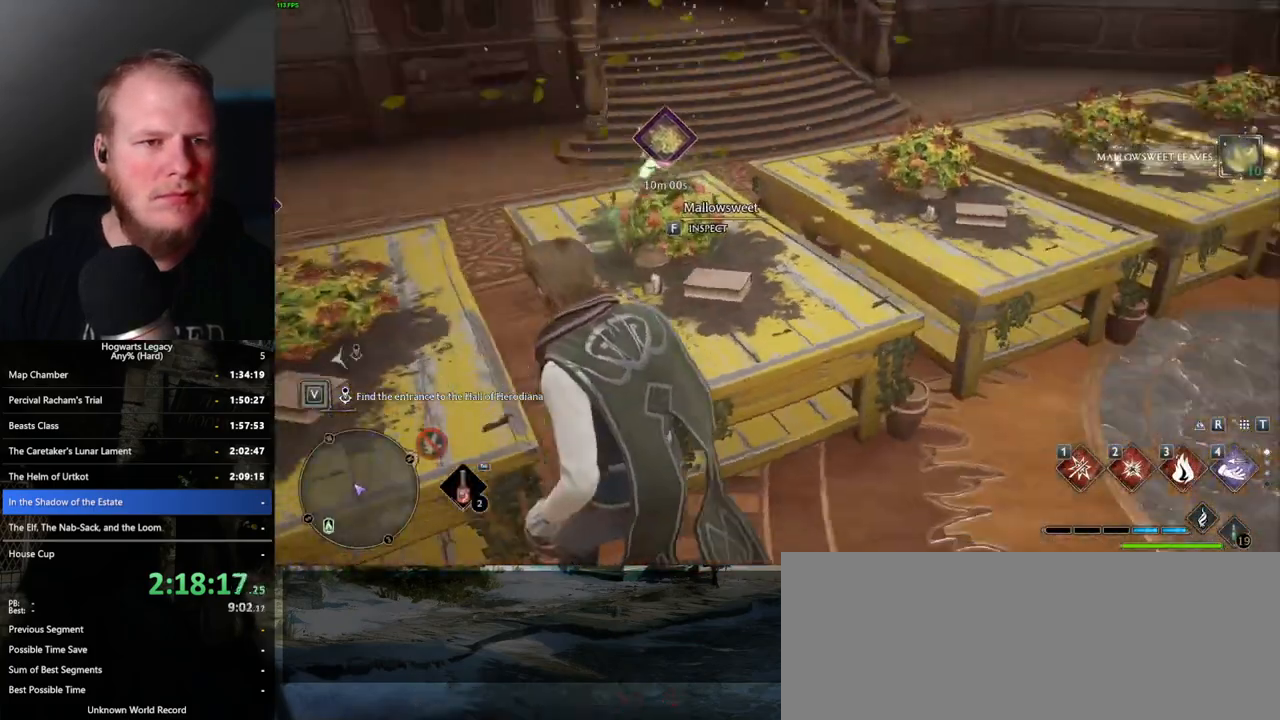
{"keys": ["d", "w"], "mouse": [], "events": [[383, "d", "down"]]}
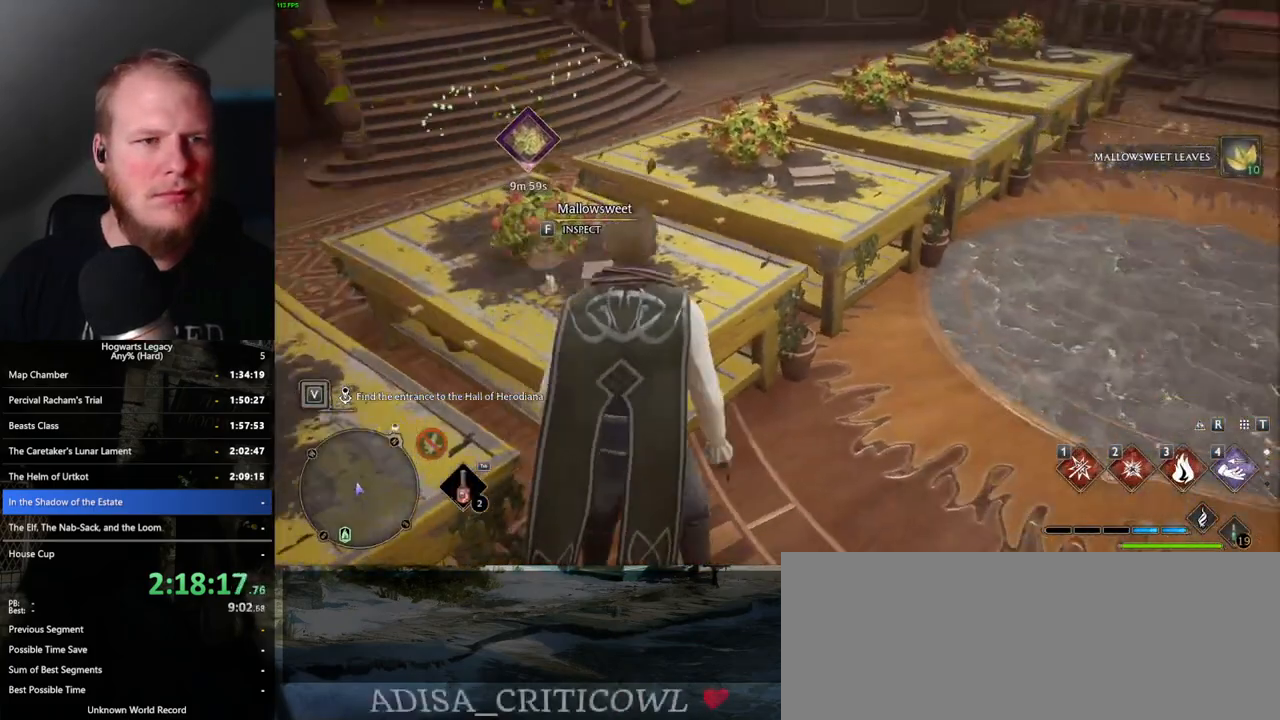
{"keys": ["w"], "mouse": [], "events": [[383, "d", "up"]]}
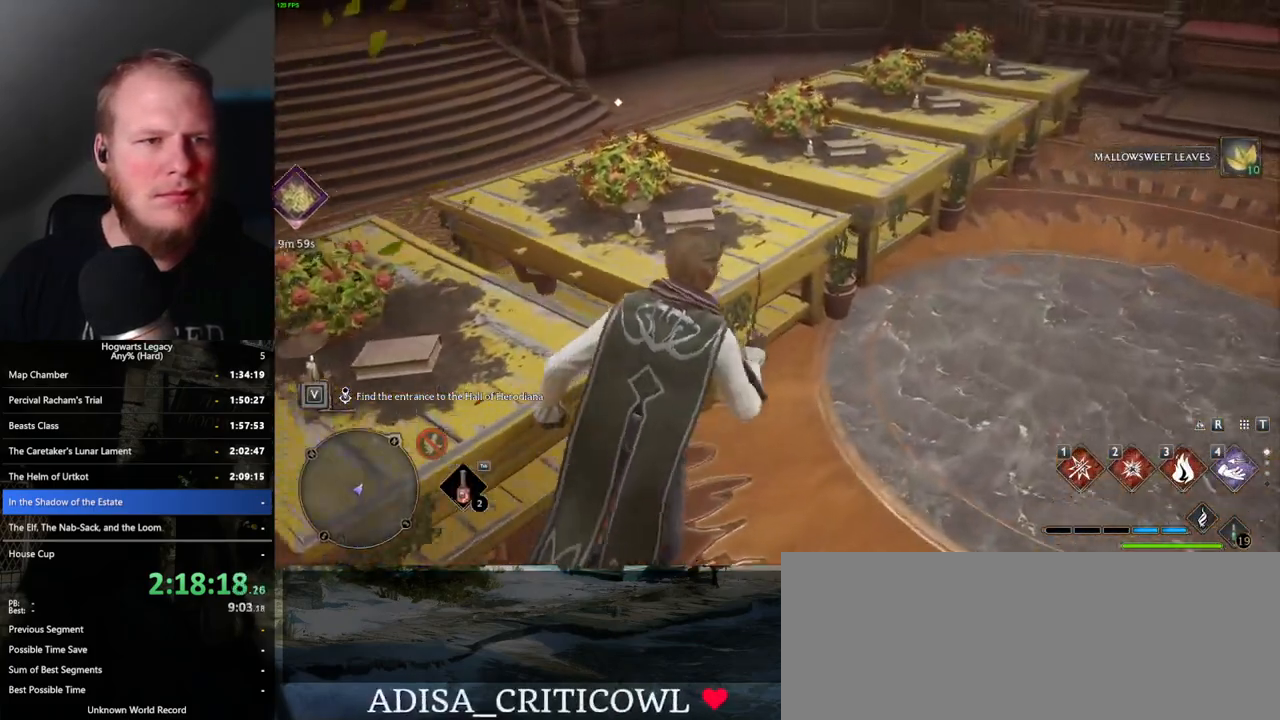
{"keys": ["w"], "mouse": [], "events": [[183, "f", "down"], [283, "f", "up"]]}
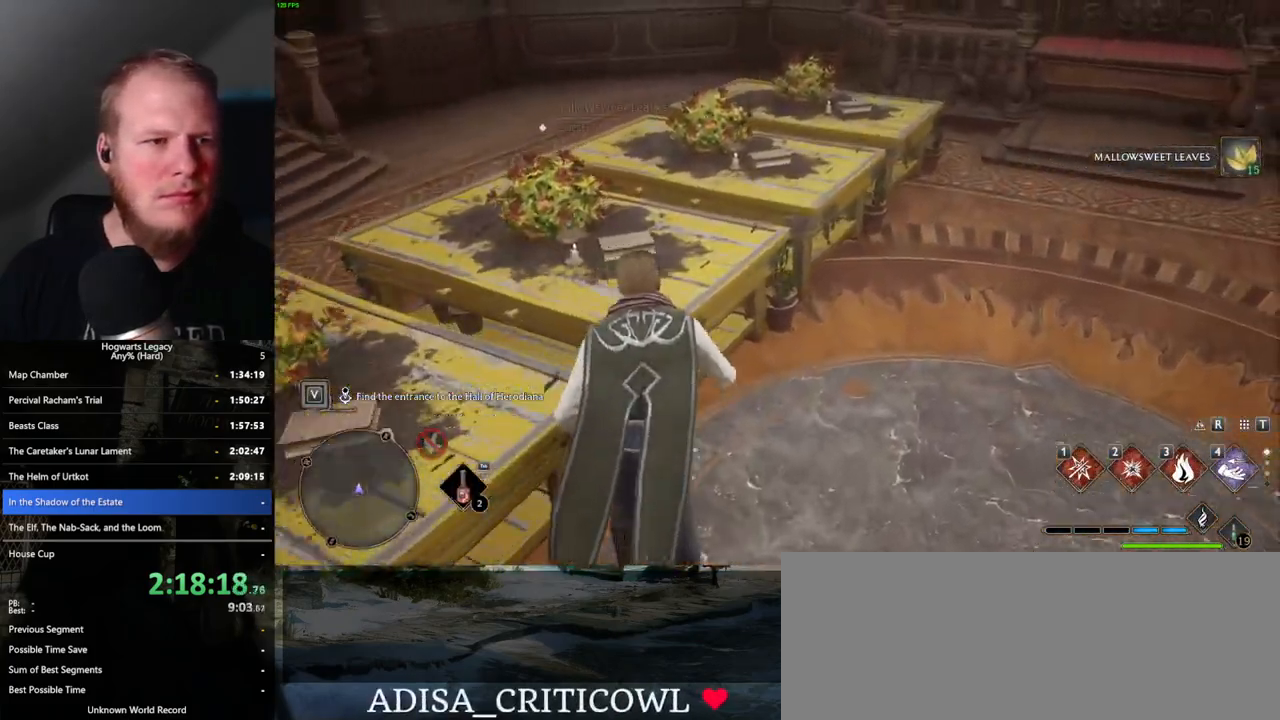
{"keys": ["f", "w"], "mouse": [], "events": [[117, "f", "down"], [200, "f", "up"], [433, "f", "down"]]}
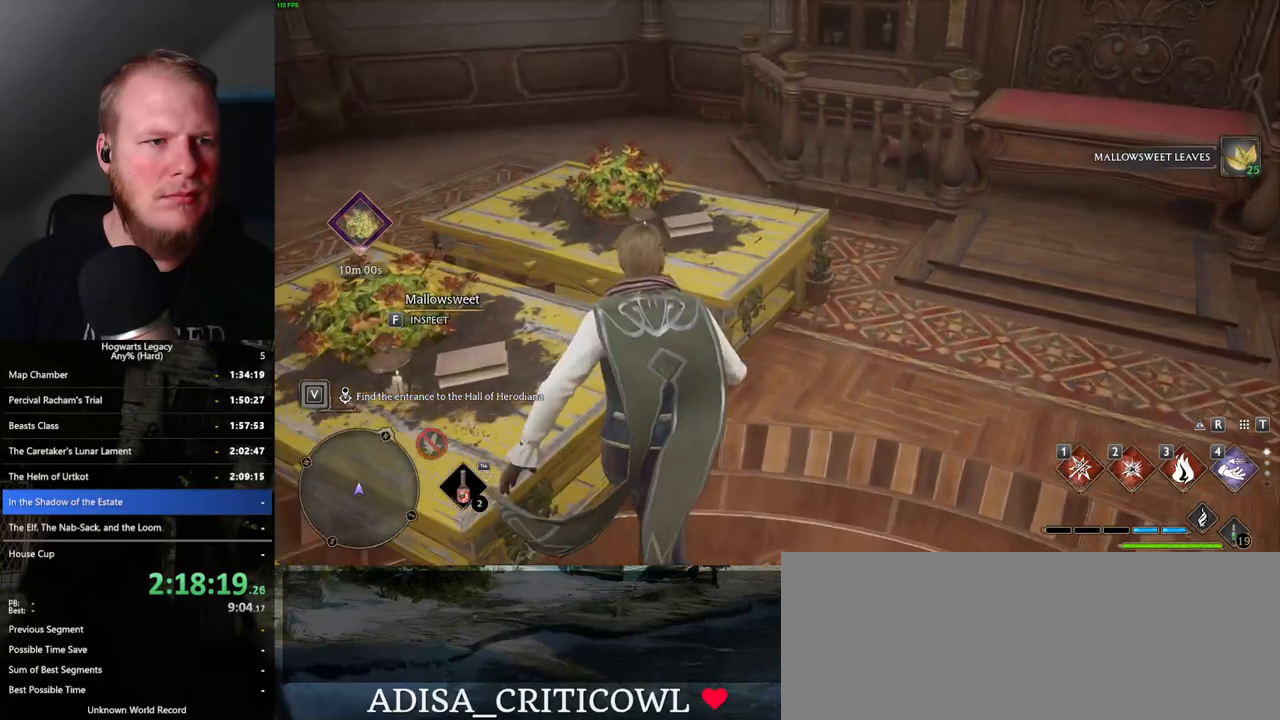
{"keys": ["a"], "mouse": [], "events": [[33, "f", "up"], [217, "f", "down"], [283, "a", "down"], [283, "f", "up"], [300, "w", "up"]]}
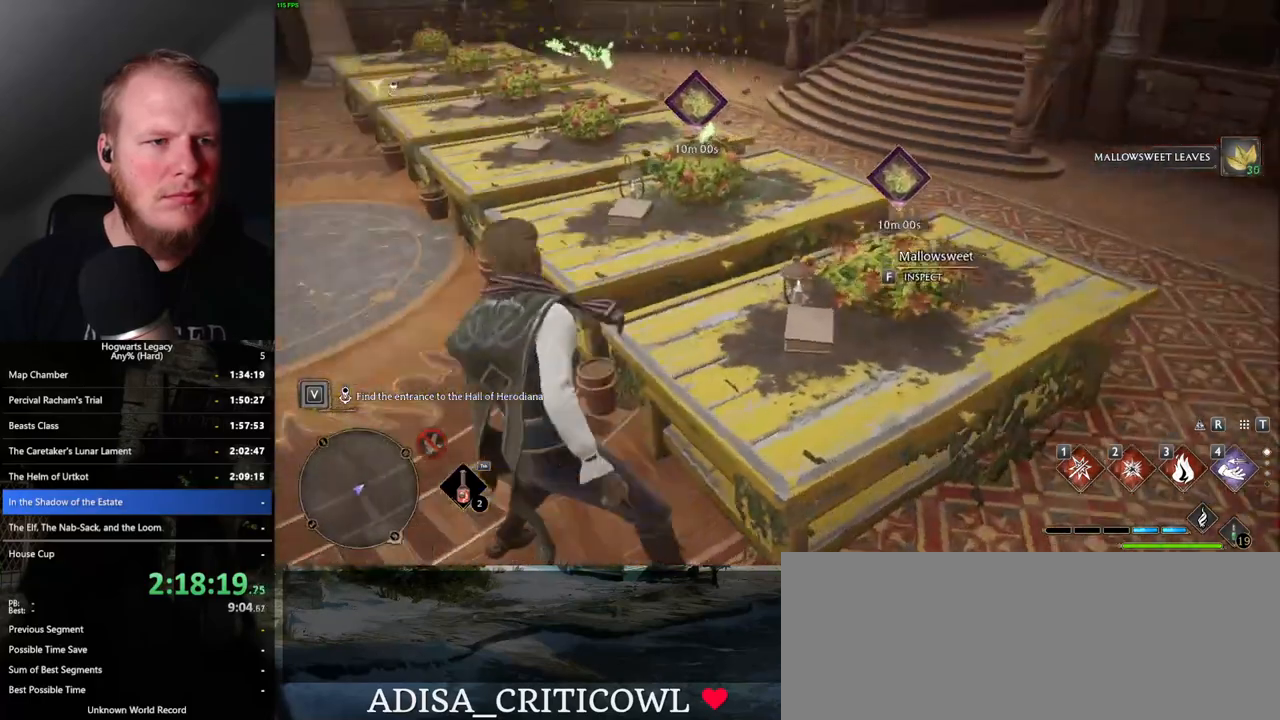
{"keys": ["w"], "mouse": [], "events": [[83, "space", "down"], [83, "w", "down"], [217, "space", "up"], [383, "a", "up"]]}
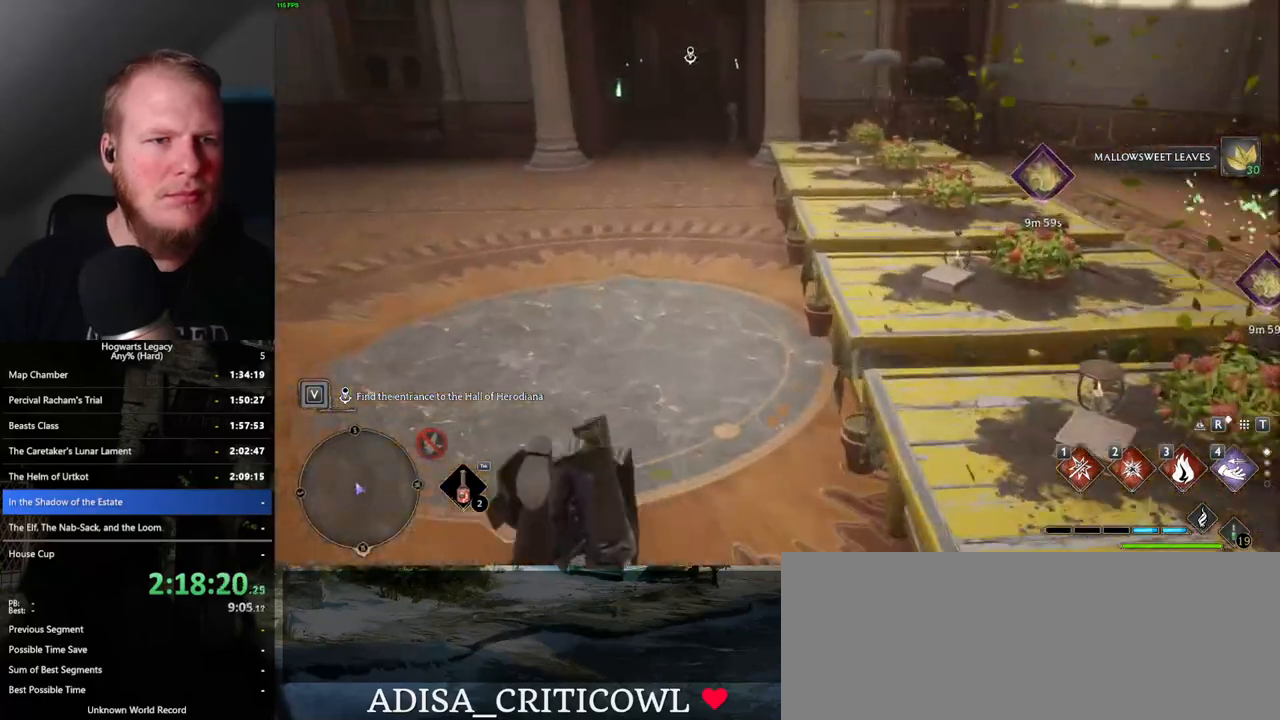
{"keys": ["w"], "mouse": [], "events": []}
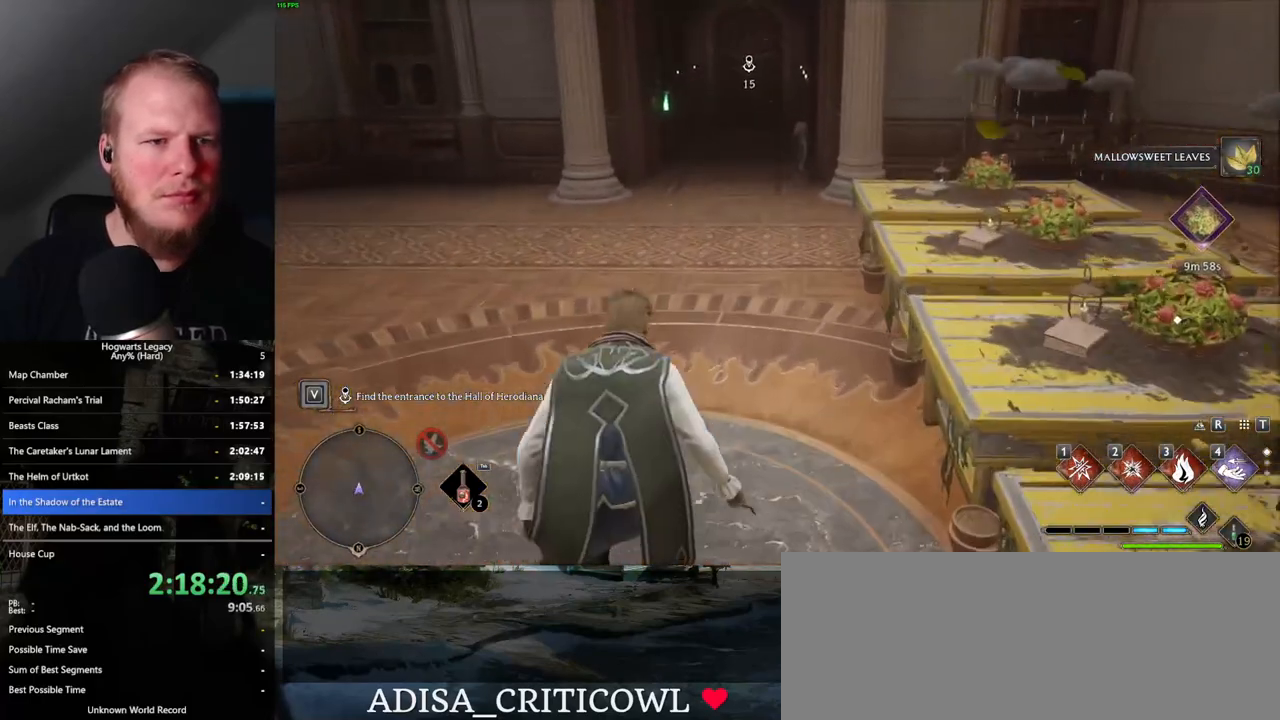
{"keys": ["w"], "mouse": [], "events": []}
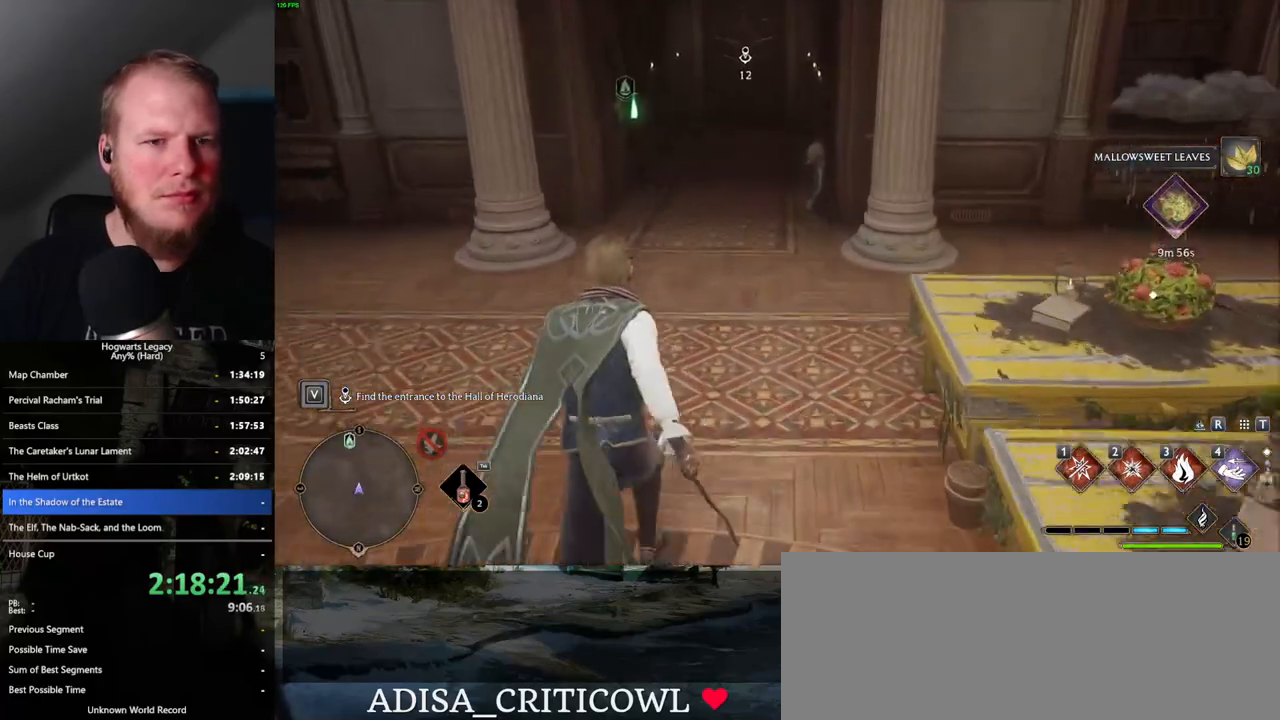
{"keys": ["f", "w"], "mouse": [], "events": [[467, "f", "down"]]}
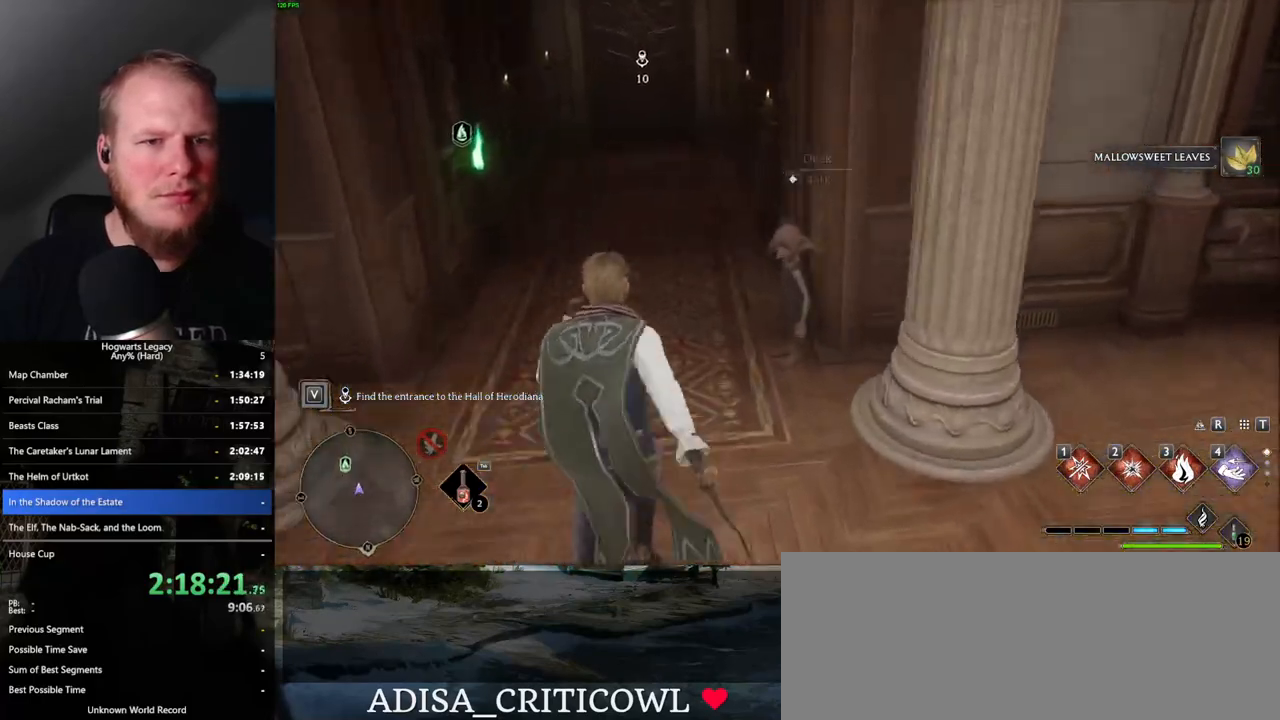
{"keys": [], "mouse": [], "events": [[50, "f", "up"], [117, "f", "down"], [150, "w", "up"], [200, "f", "up"], [283, "f", "down"], [350, "f", "up"]]}
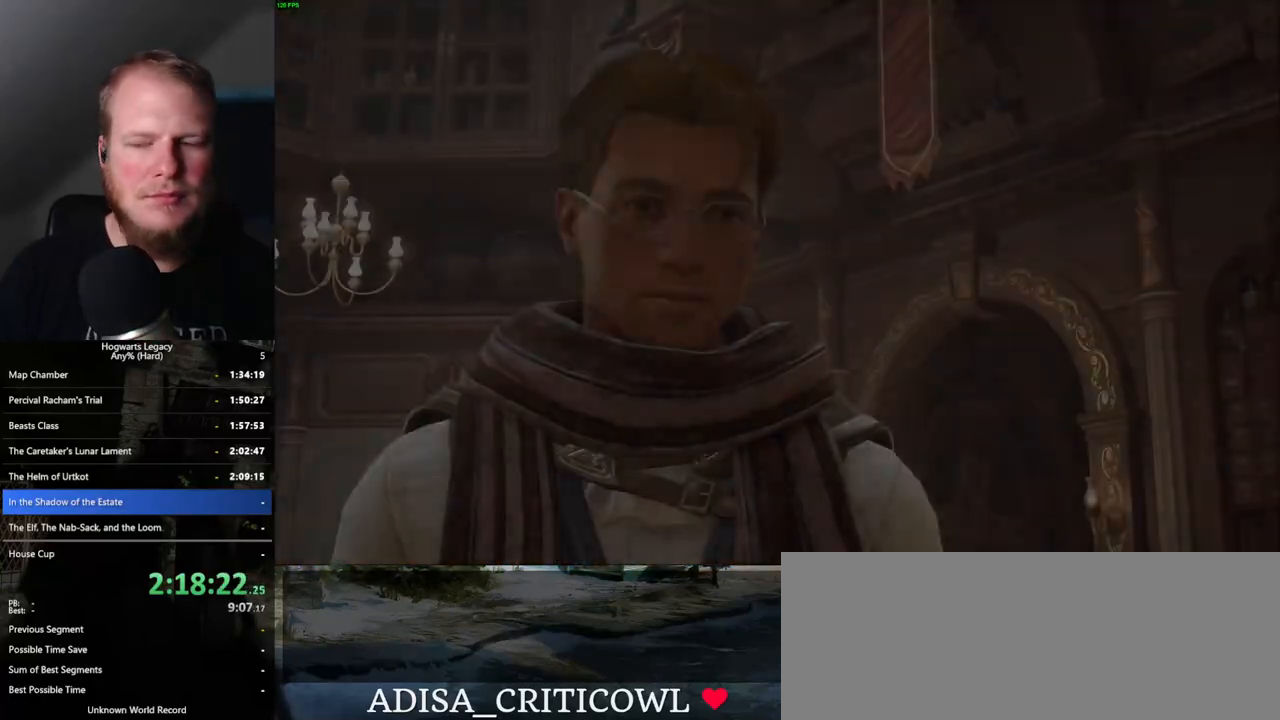
{"keys": [], "mouse": ["wheel"], "events": [[33, "mouse_wheel", "down"], [50, "mouse_wheel", "up"], [50, "space", "down"], [67, "q", "down"], [83, "mouse_wheel", "down"], [133, "space", "up"], [150, "mouse_wheel", "up"], [150, "q", "up"], [183, "mouse_wheel", "down"], [217, "mouse_wheel", "up"], [217, "q", "down"], [233, "space", "down"], [300, "q", "up"], [300, "space", "up"], [383, "q", "down"], [400, "space", "down"], [450, "q", "up"], [467, "mouse_wheel", "down"], [467, "space", "up"], [483, "mouse_wheel", "up"], [500, "mouse_wheel", "down"]]}
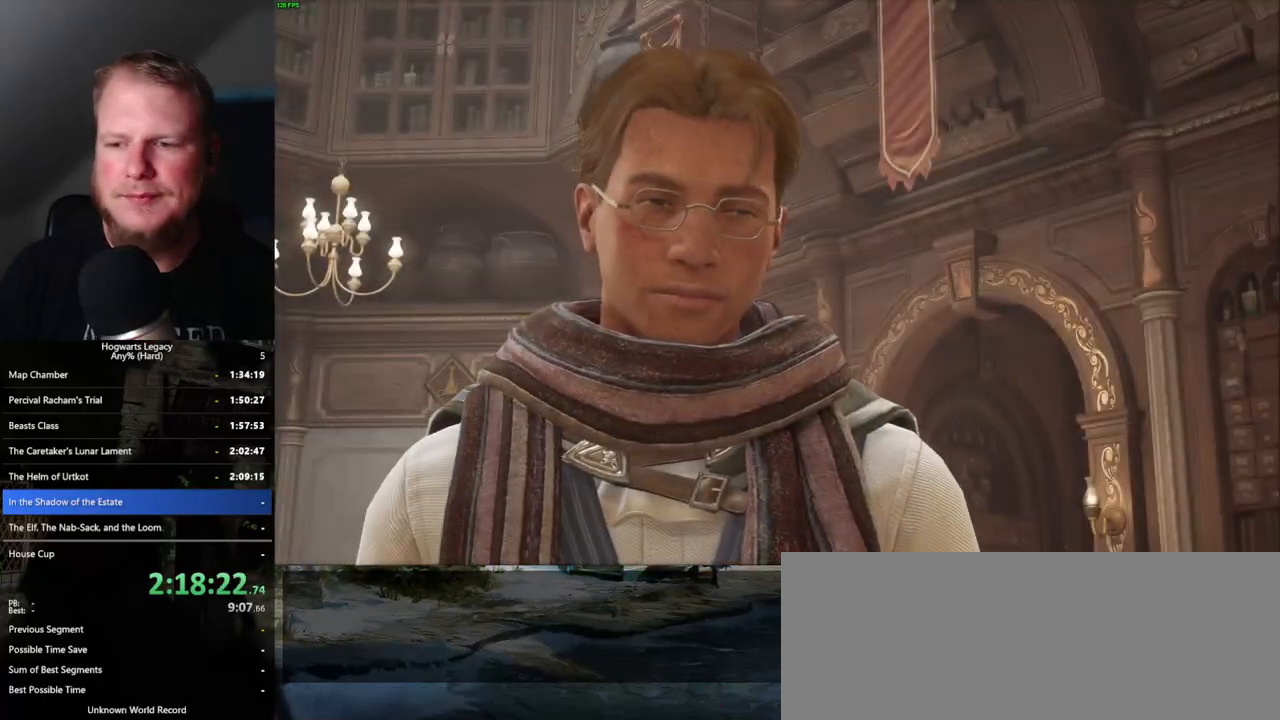
{"keys": ["q", "space"], "mouse": [], "events": [[33, "mouse_wheel", "up"], [33, "q", "down"], [50, "space", "down"], [67, "mouse_wheel", "down"], [100, "mouse_wheel", "up"], [100, "q", "up"], [100, "space", "up"], [183, "q", "down"], [200, "space", "down"], [267, "q", "up"], [267, "space", "up"], [350, "q", "down"], [367, "space", "down"], [383, "mouse_wheel", "down"], [417, "mouse_wheel", "up"], [417, "q", "up"], [433, "space", "up"], [450, "mouse_wheel", "down"], [500, "mouse_wheel", "up"], [500, "q", "down"], [500, "space", "down"]]}
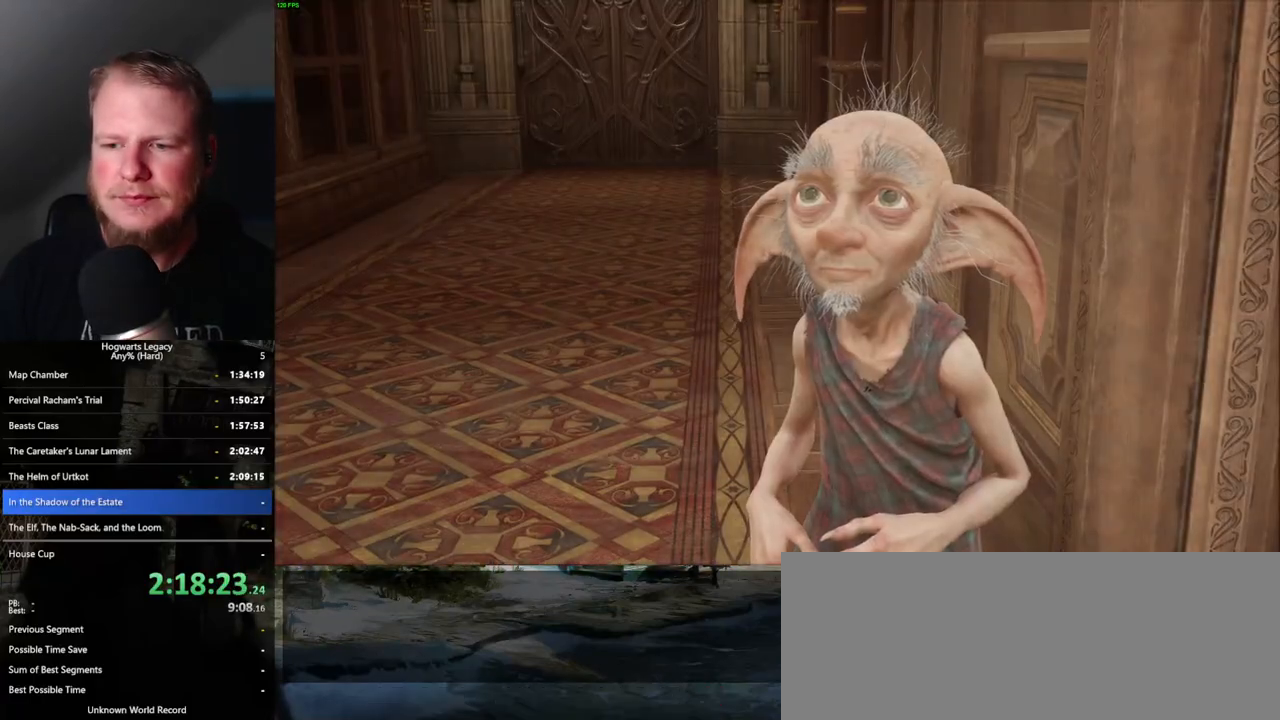
{"keys": [], "mouse": [], "events": [[67, "q", "up"], [83, "space", "up"], [133, "q", "down"], [167, "space", "down"], [217, "space", "up"], [233, "q", "up"], [283, "mouse_wheel", "down"], [317, "mouse_wheel", "up"], [317, "q", "down"], [333, "mouse_wheel", "down"], [333, "space", "down"], [350, "mouse_wheel", "up"], [350, "q", "up"], [367, "space", "up"]]}